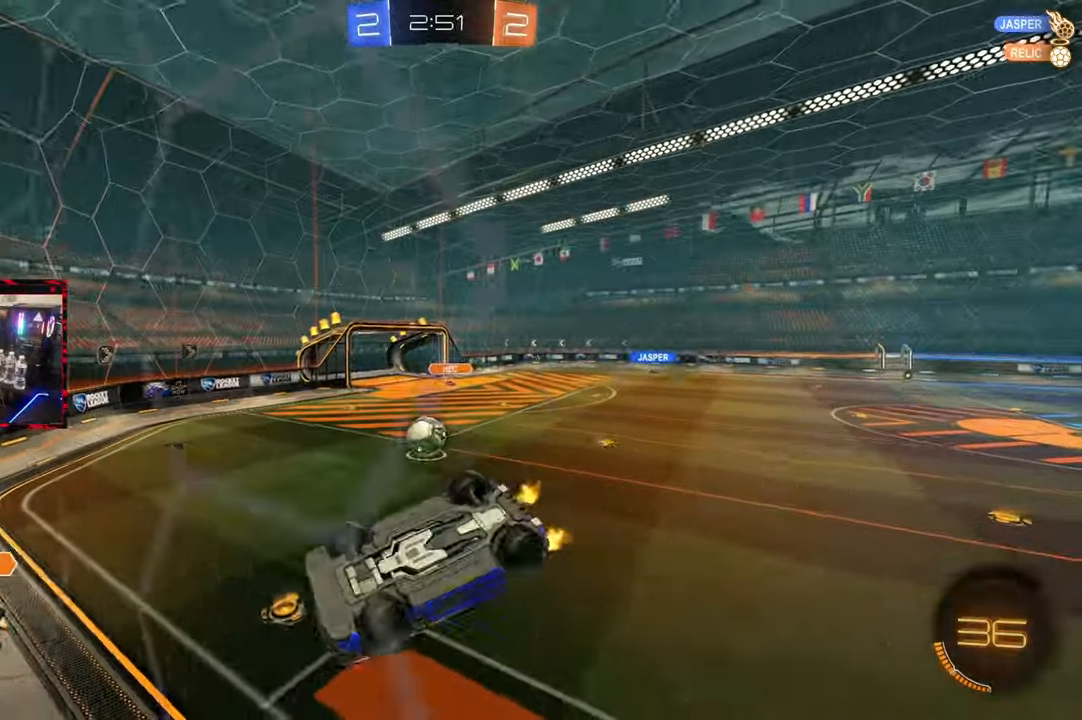
Gameplay with a controller (PlayStation layout); each line is a JSON object with the inputs held at the frame after it. "events" lists button and stick changes between this image and that frame as [ms after this image, input, new state], when the widget could be followed in between. Not read: L3 R3.
{"buttons": ["CIRCLE", "R2"], "left_stick": "center", "right_stick": "center", "events": [[250, "CIRCLE", "down"], [250, "left_stick", "down-left"], [433, "left_stick", "center"]]}
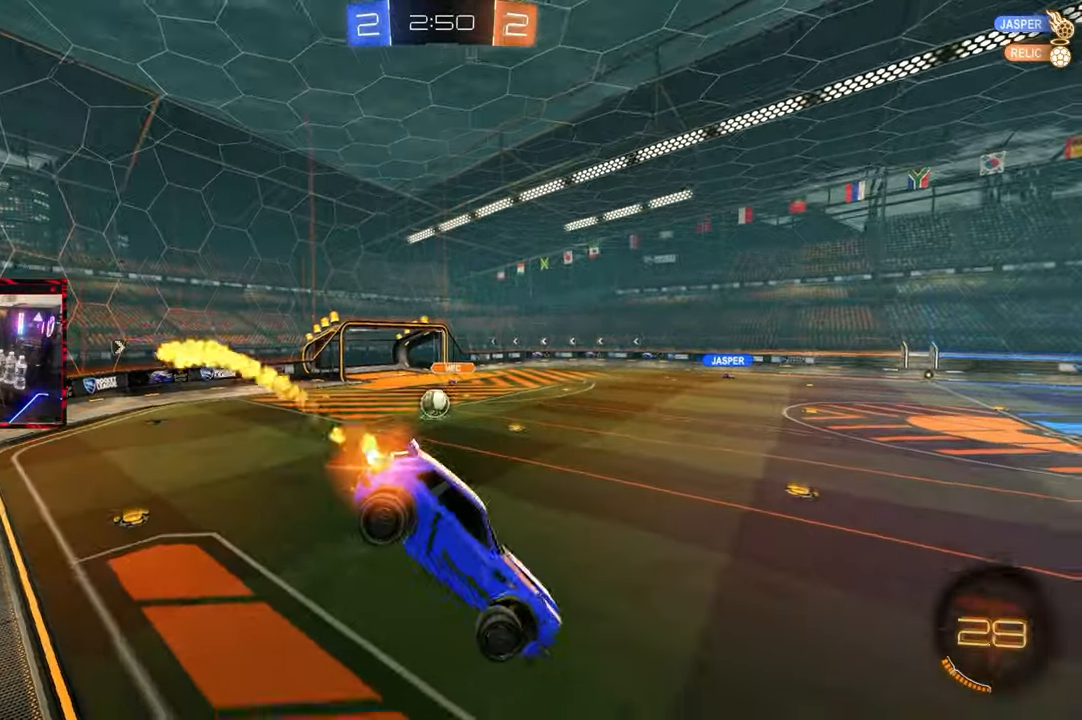
{"buttons": ["CIRCLE", "R2"], "left_stick": "center", "right_stick": "center", "events": [[67, "left_stick", "up-right"], [183, "left_stick", "center"], [333, "left_stick", "right"], [433, "left_stick", "center"]]}
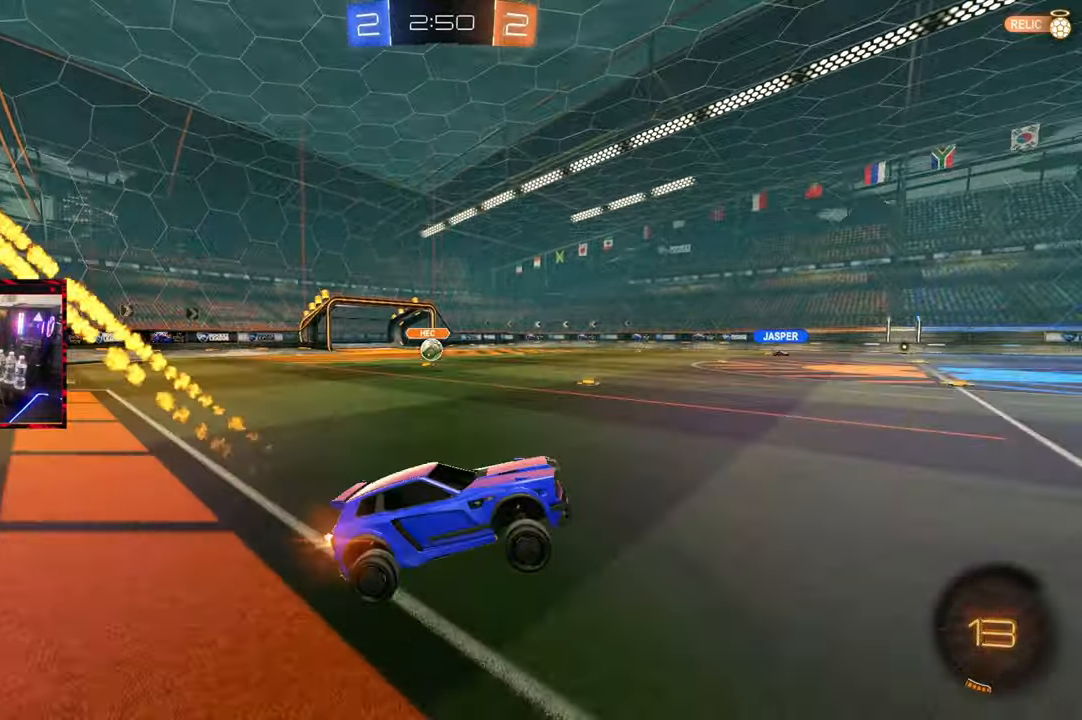
{"buttons": ["R2"], "left_stick": "center", "right_stick": "center", "events": [[33, "left_stick", "right"], [133, "left_stick", "center"], [233, "left_stick", "left"], [383, "left_stick", "center"], [467, "CIRCLE", "up"]]}
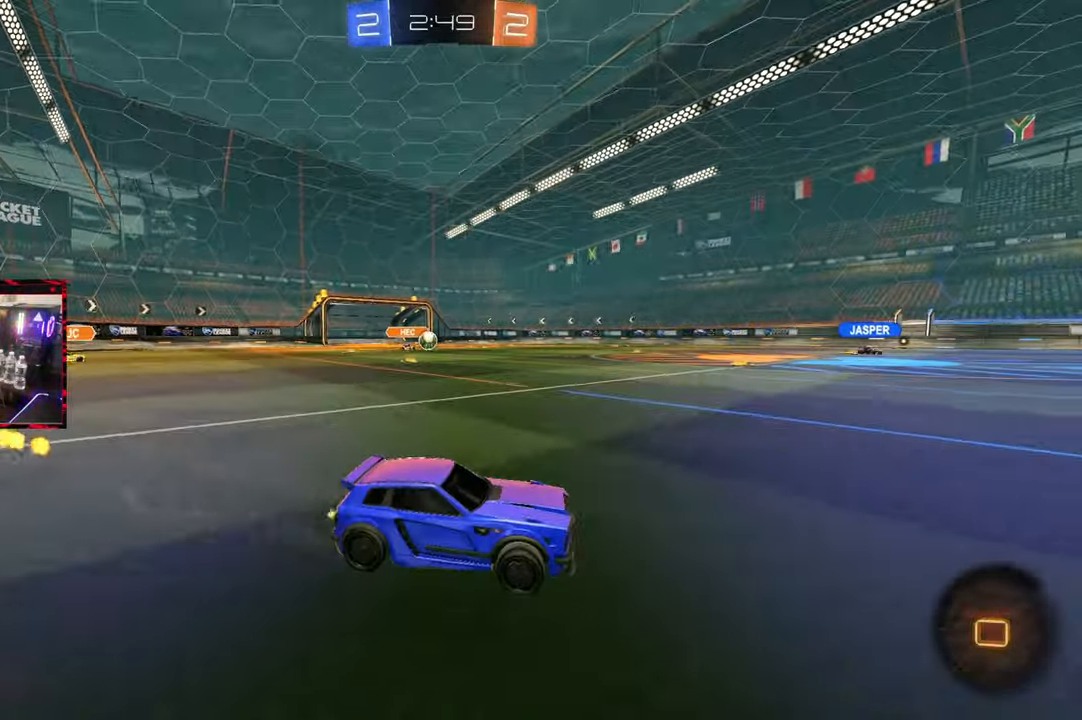
{"buttons": ["R2"], "left_stick": "right", "right_stick": "center", "events": [[33, "left_stick", "left"], [167, "left_stick", "right"], [317, "TRIANGLE", "down"], [450, "TRIANGLE", "up"]]}
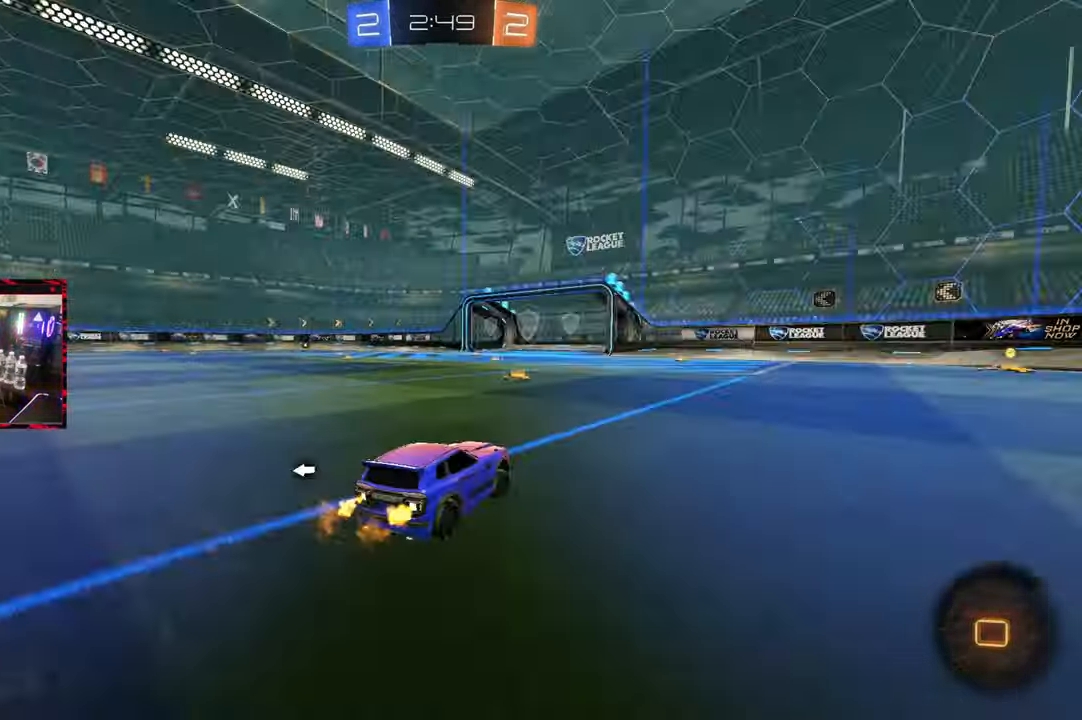
{"buttons": ["SQUARE", "R2"], "left_stick": "center", "right_stick": "center", "events": [[250, "left_stick", "center"], [317, "SQUARE", "down"]]}
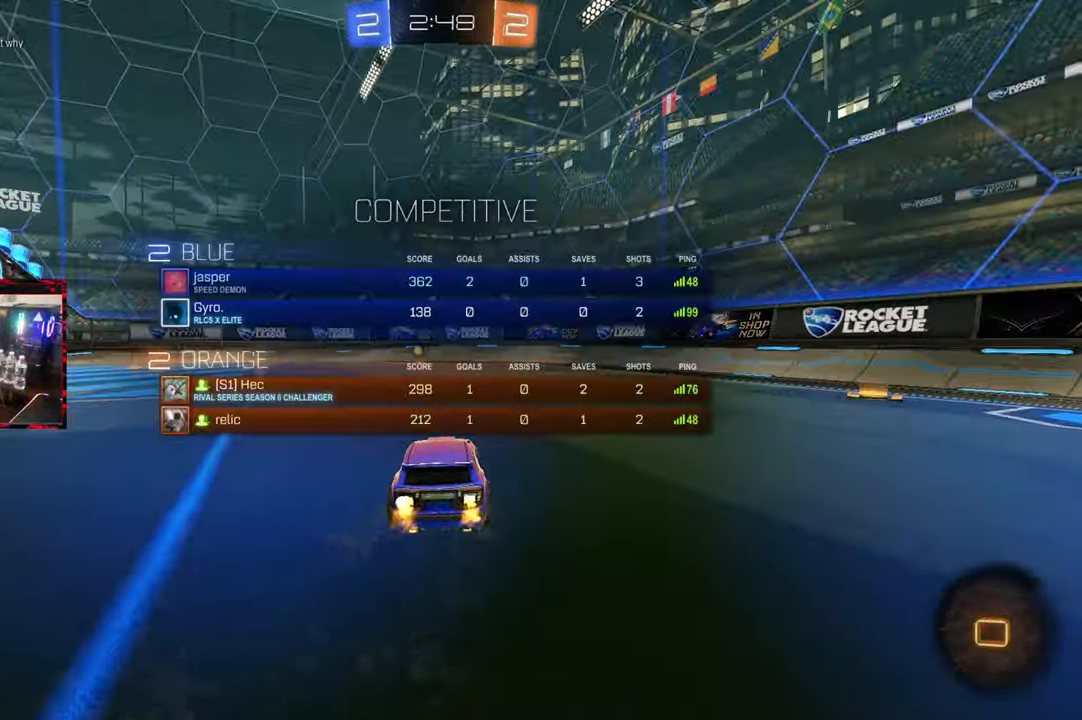
{"buttons": ["SQUARE", "TRIANGLE", "R2"], "left_stick": "center", "right_stick": "center", "events": [[250, "left_stick", "left"], [383, "left_stick", "center"], [500, "TRIANGLE", "down"]]}
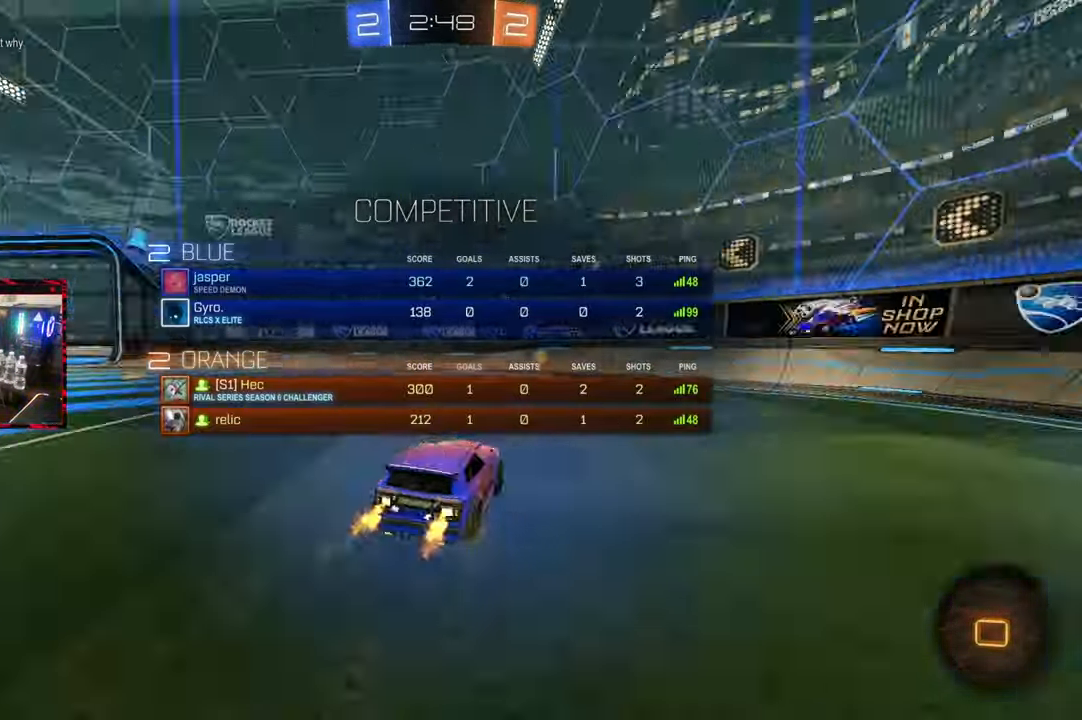
{"buttons": ["R2"], "left_stick": "left", "right_stick": "center", "events": [[50, "left_stick", "left"], [100, "SQUARE", "up"], [100, "TRIANGLE", "up"], [150, "left_stick", "center"], [233, "left_stick", "left"], [300, "L1", "down"], [417, "L1", "up"]]}
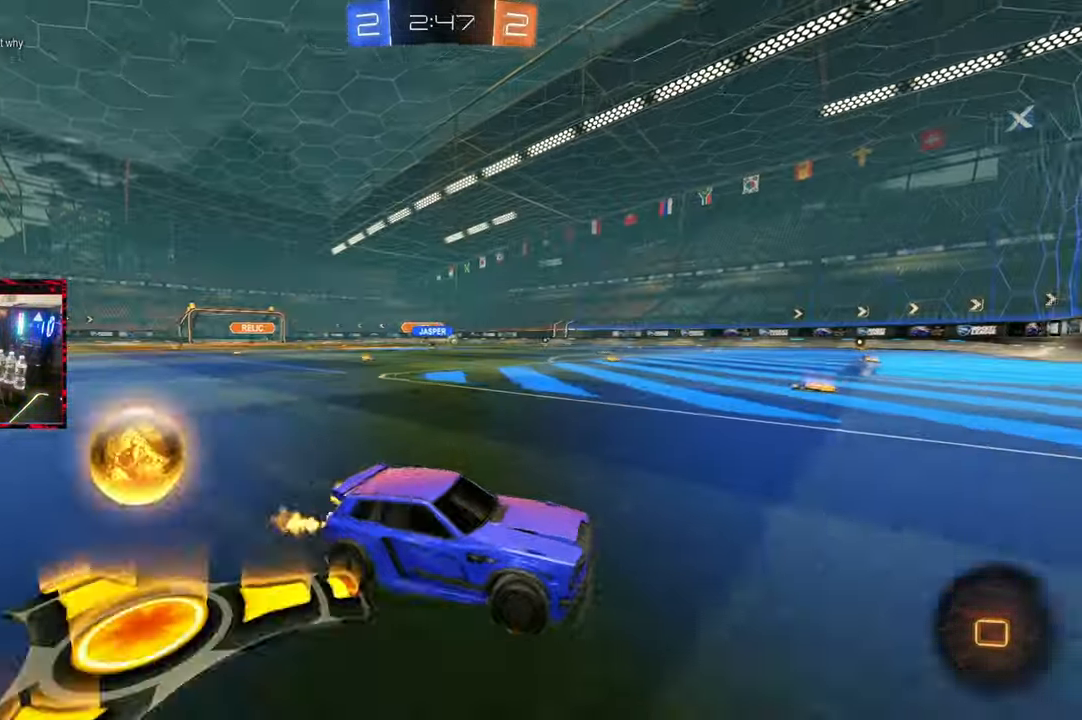
{"buttons": ["CIRCLE", "R2"], "left_stick": "center", "right_stick": "center", "events": [[67, "CIRCLE", "down"], [500, "left_stick", "center"]]}
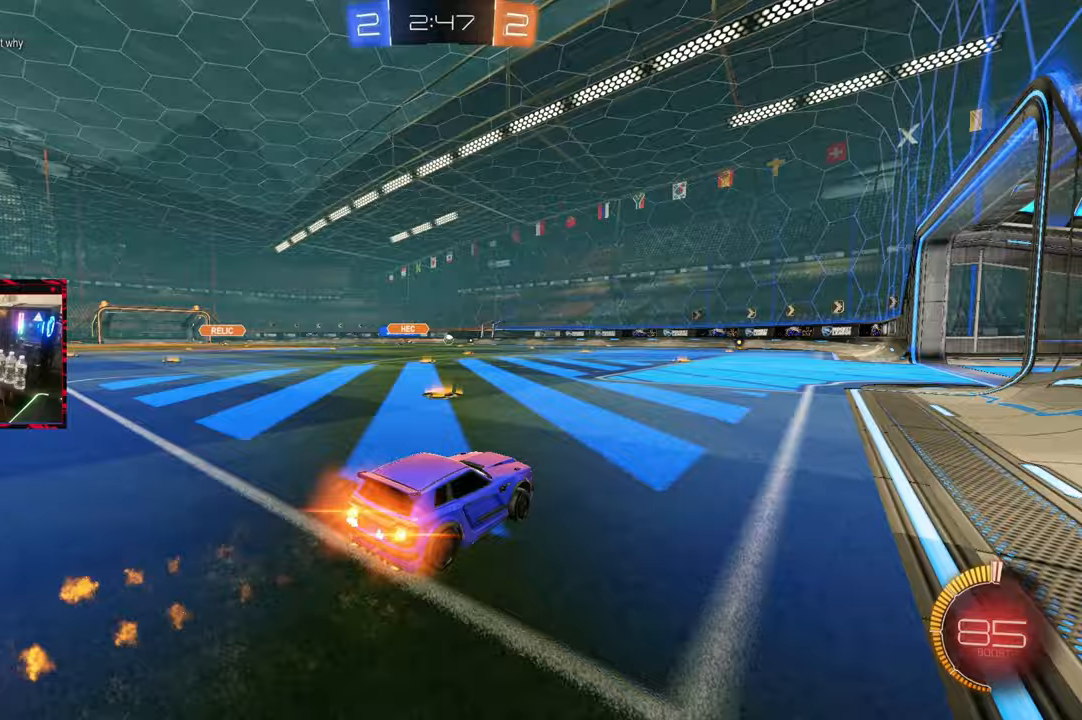
{"buttons": ["R2"], "left_stick": "center", "right_stick": "center", "events": [[50, "CIRCLE", "up"], [267, "left_stick", "right"], [467, "left_stick", "center"]]}
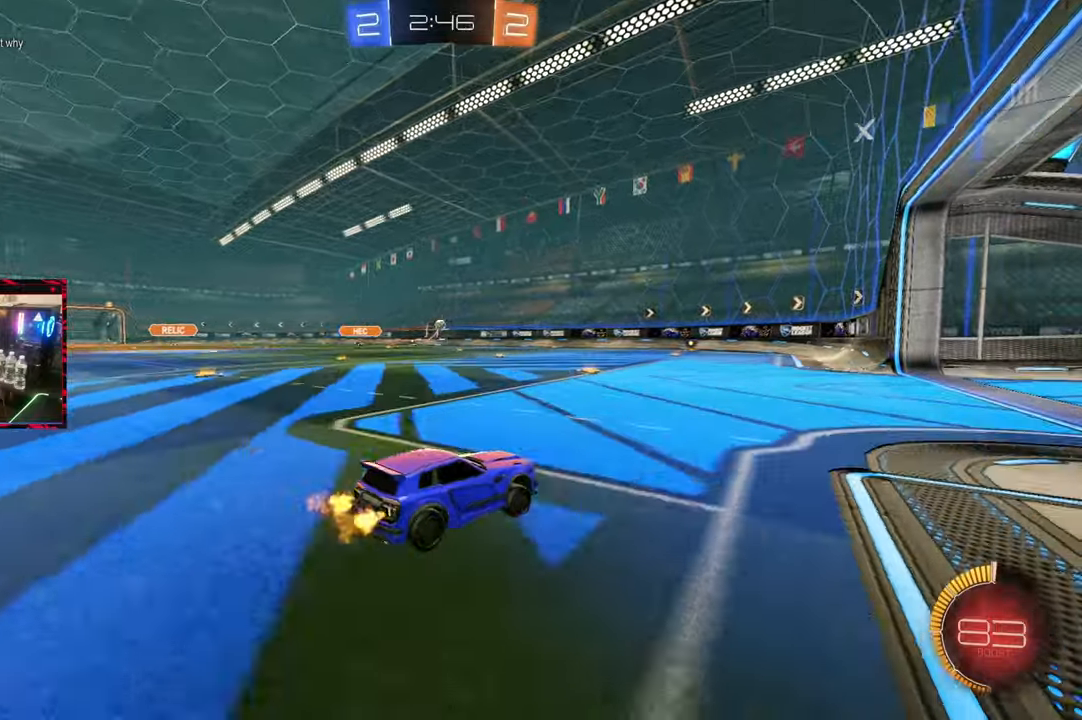
{"buttons": ["R2"], "left_stick": "left", "right_stick": "center", "events": [[50, "left_stick", "left"], [67, "CIRCLE", "down"], [233, "left_stick", "center"], [433, "left_stick", "left"], [483, "CIRCLE", "up"]]}
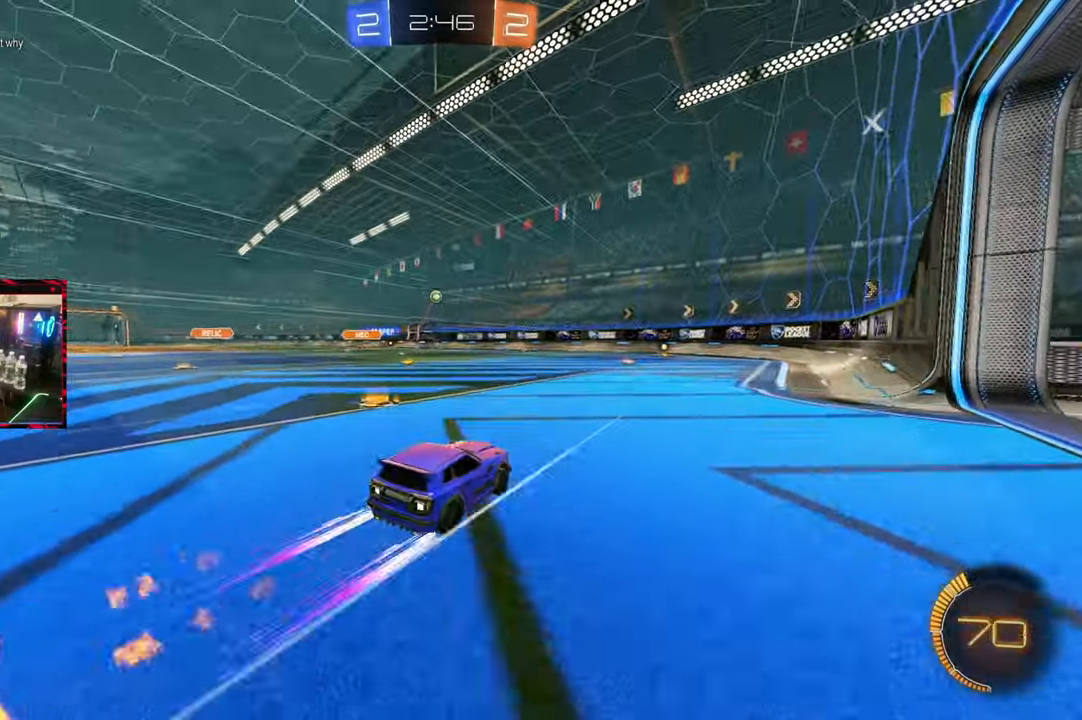
{"buttons": ["R2"], "left_stick": "center", "right_stick": "center", "events": [[83, "left_stick", "center"], [350, "left_stick", "left"], [500, "left_stick", "center"]]}
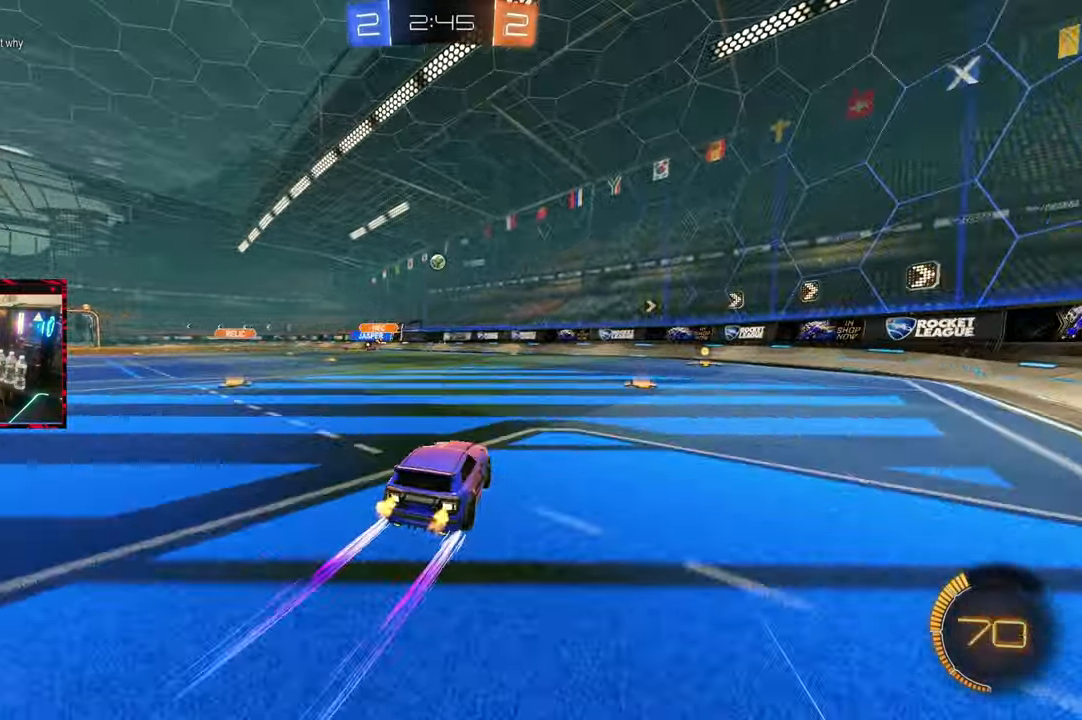
{"buttons": ["CROSS", "CIRCLE"], "left_stick": "right", "right_stick": "center", "events": [[33, "left_stick", "left"], [50, "CROSS", "down"], [100, "L1", "down"], [100, "left_stick", "down"], [317, "CROSS", "up"], [317, "L1", "up"], [333, "left_stick", "center"], [367, "CIRCLE", "down"], [383, "CROSS", "down"], [417, "R2", "up"], [417, "left_stick", "right"]]}